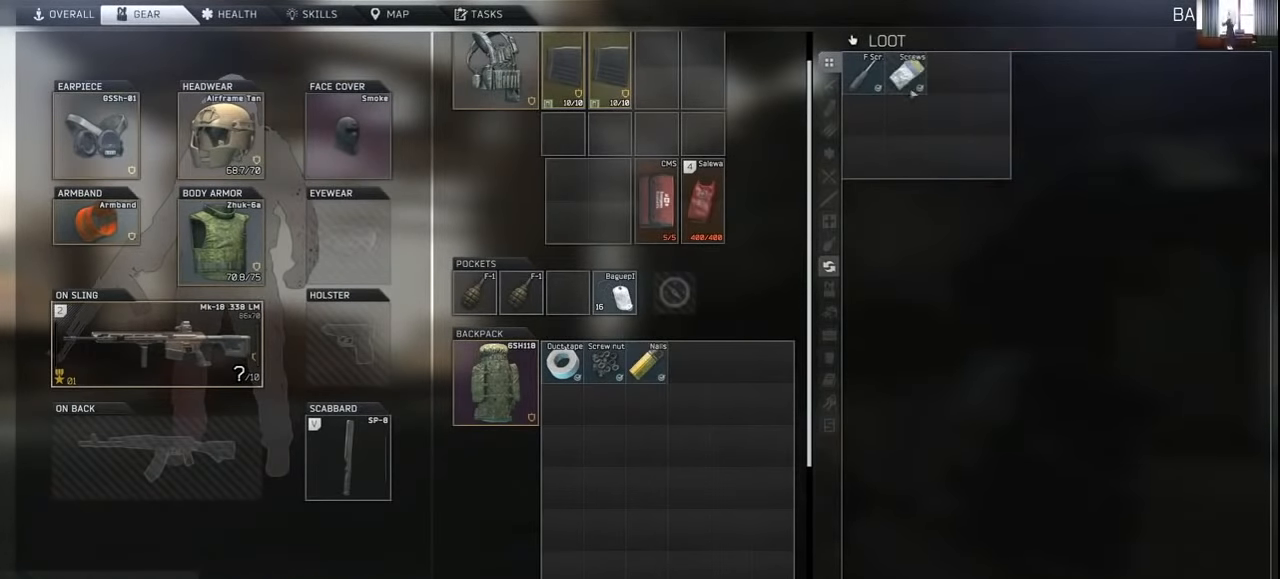
Gameplay with keyboard and mouse; each line is a JSON object with the keys and mouse buttons held at the frame after it. "events" lists presses ("down") and releases ("up") of "1", "2", "3", "4", "5", "a", "alt", "c", "caps_lock", "ctrl", "d", "e", "f", "g", "q", "r", "s", "shift", "space", "t", "tab", "v", "w", "x", "z", "mouse_left", "mouse_wheel" and "mouse_right" between this image and that frame as [ms after this image, input, new state], when the widget could be followed in between. "mouse_left", "mouse_wheel", "mouse_right" = the "left", "wheel", "right" buttons of the "mouse" list. No other keys are recorded. "wheel" means that the mouse wheel is clicked or scrolled. Not read: mouse_move.
{"keys": ["tab"], "mouse": [], "events": [[167, "ctrl", "down"], [234, "mouse_left", "down"], [334, "mouse_left", "up"], [434, "ctrl", "up"], [500, "tab", "down"]]}
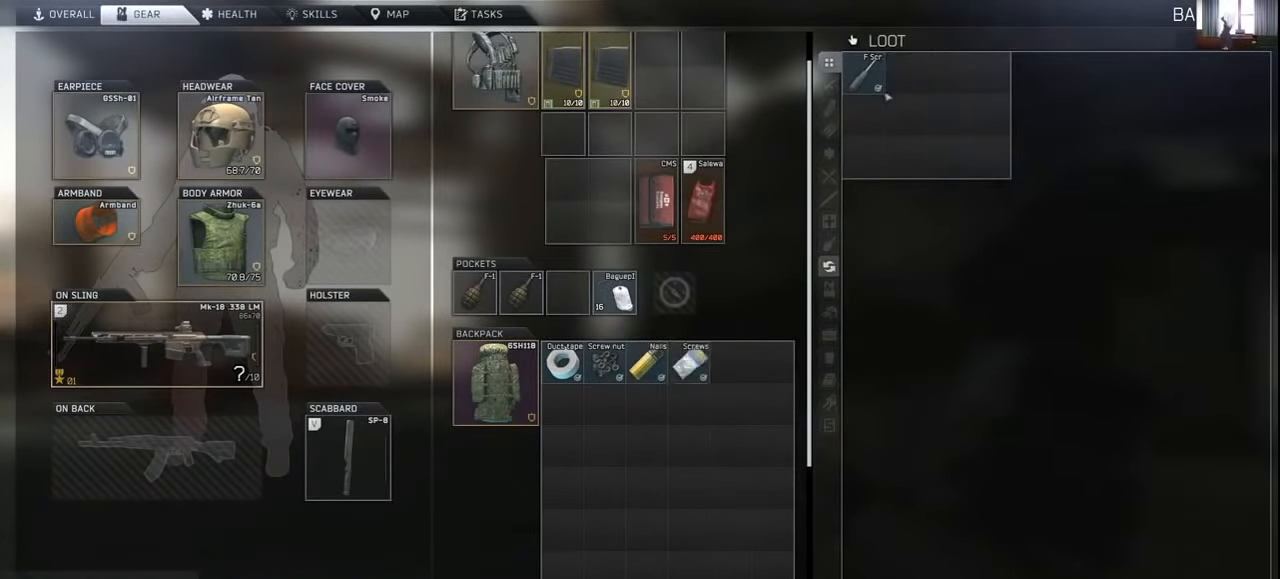
{"keys": ["a", "shift", "w"], "mouse": [], "events": [[100, "c", "down"], [100, "tab", "up"], [167, "c", "up"], [167, "w", "down"], [267, "a", "down"], [300, "shift", "down"]]}
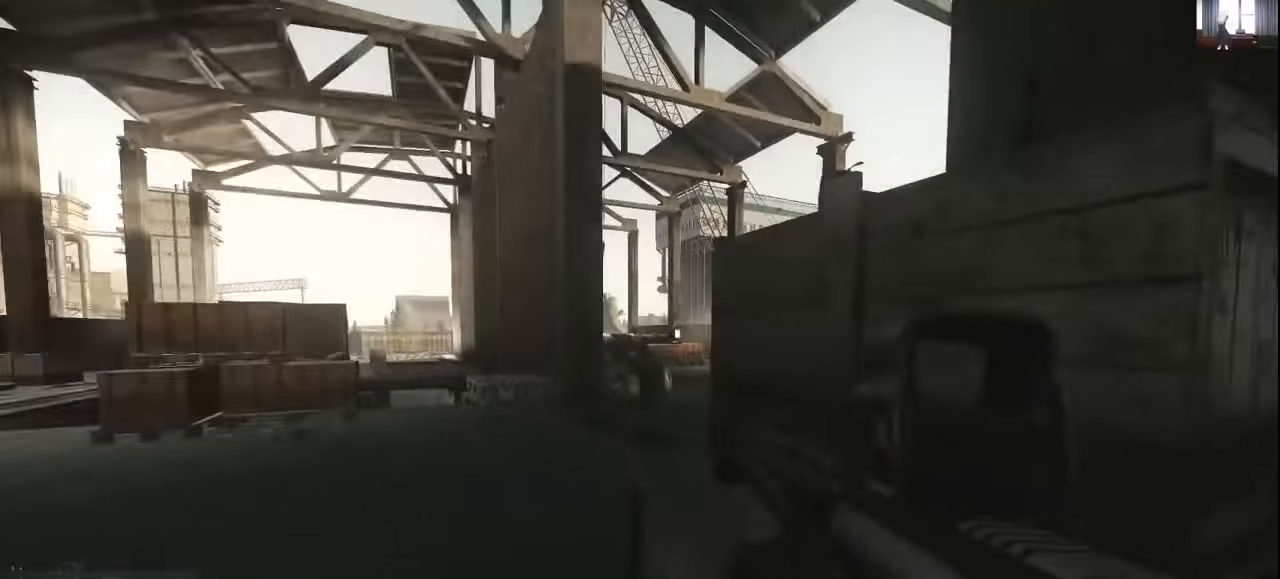
{"keys": ["shift", "w"], "mouse": [], "events": [[500, "a", "up"]]}
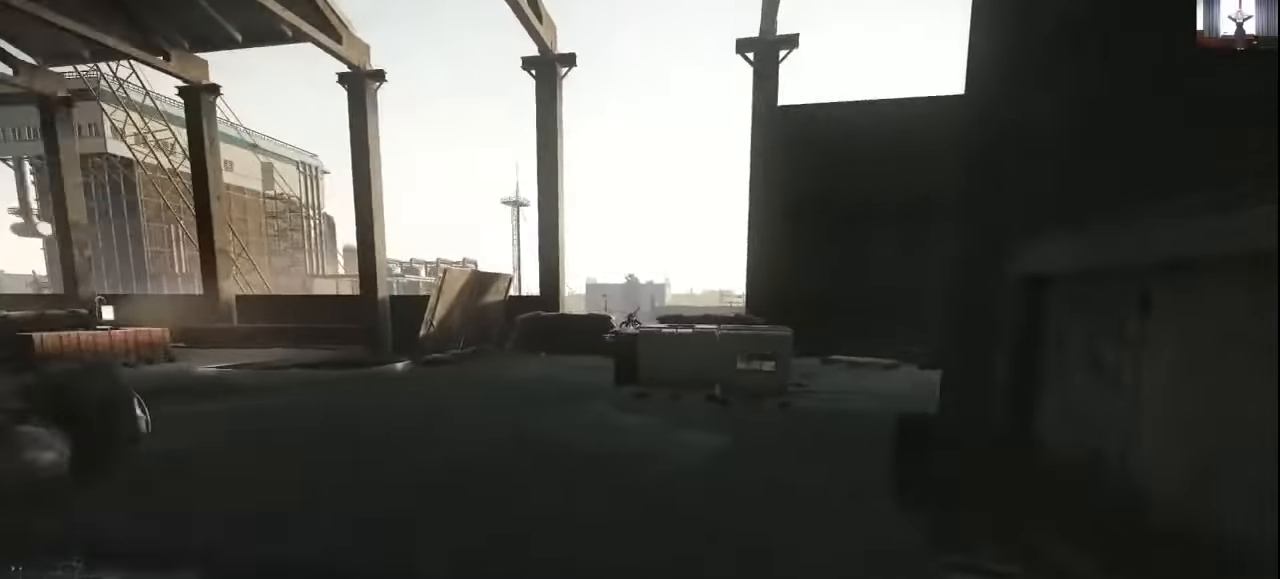
{"keys": ["d", "shift", "w"], "mouse": [], "events": [[200, "d", "down"]]}
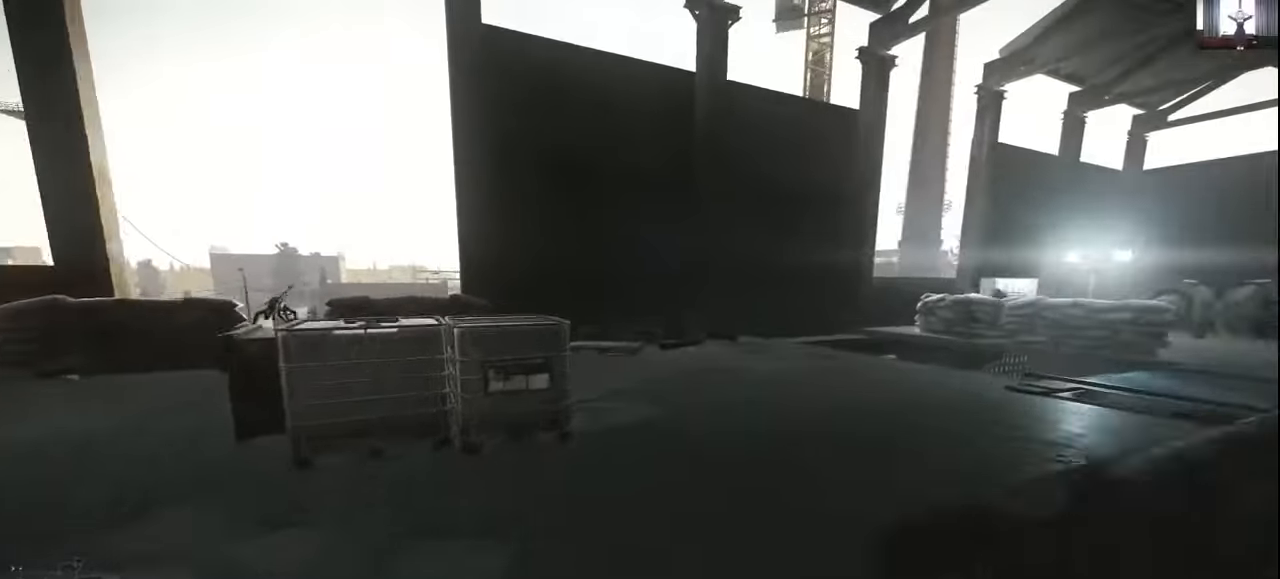
{"keys": ["a", "shift", "w"], "mouse": [], "events": [[34, "a", "down"], [34, "d", "up"]]}
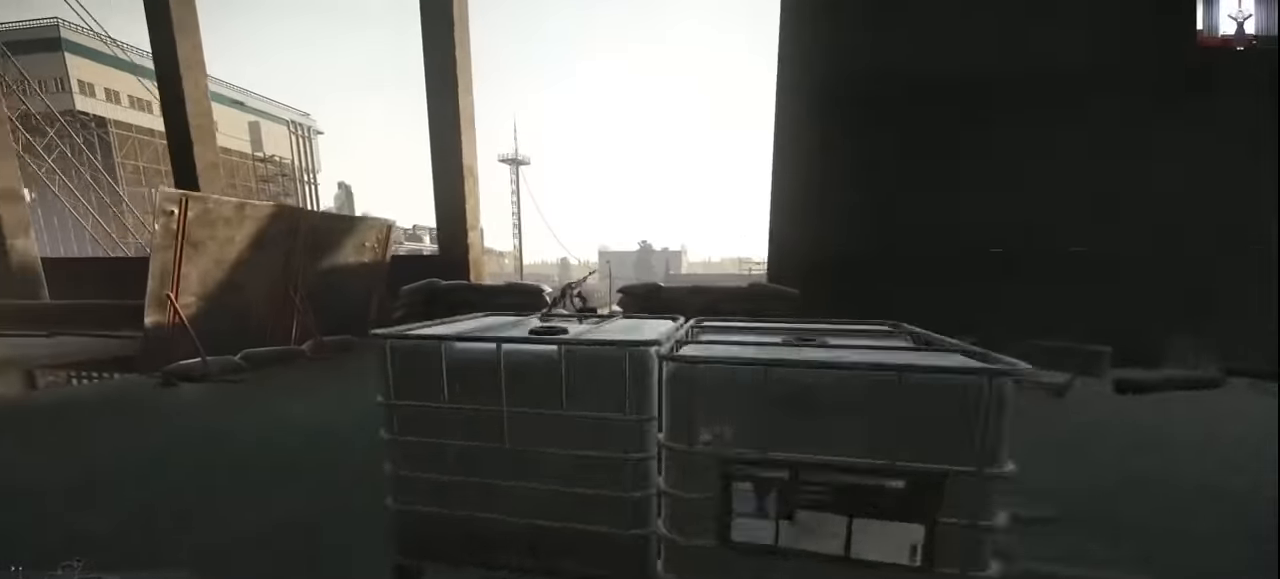
{"keys": ["d"], "mouse": [], "events": [[100, "shift", "up"], [134, "d", "down"], [200, "a", "up"], [200, "w", "up"], [400, "a", "down"], [467, "a", "up"]]}
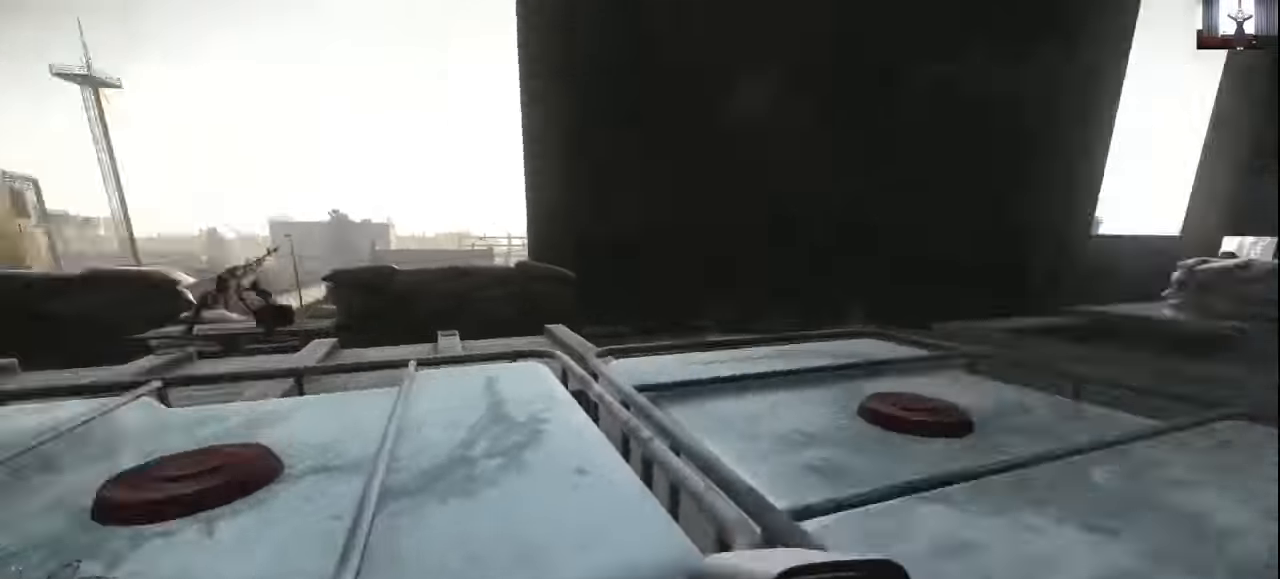
{"keys": ["d", "shift", "w"], "mouse": [], "events": [[167, "w", "down"], [334, "shift", "down"]]}
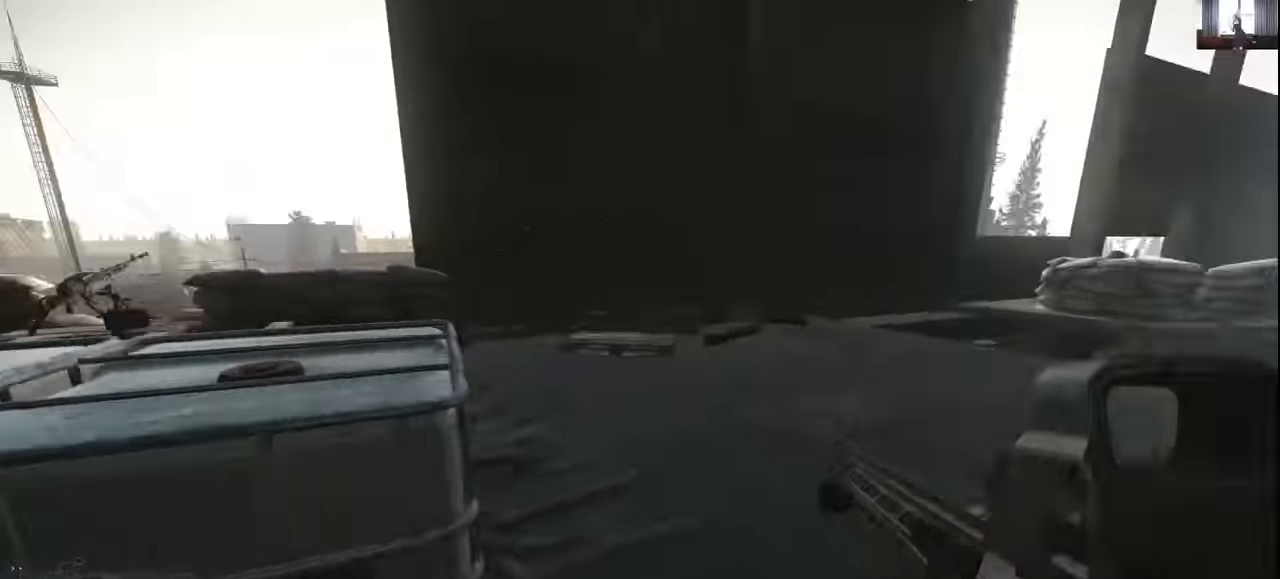
{"keys": ["d"], "mouse": [], "events": [[100, "d", "up"], [267, "d", "down"], [400, "shift", "up"], [500, "w", "up"]]}
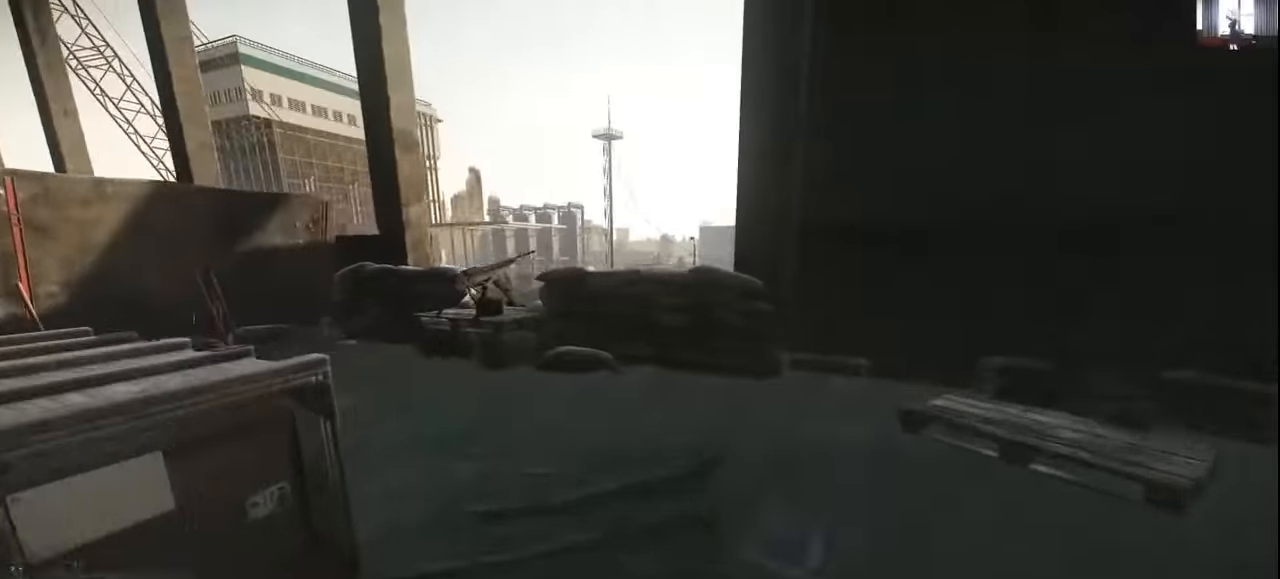
{"keys": ["f"], "mouse": [], "events": [[100, "w", "down"], [300, "d", "up"], [334, "c", "down"], [334, "w", "up"], [400, "c", "up"], [500, "f", "down"]]}
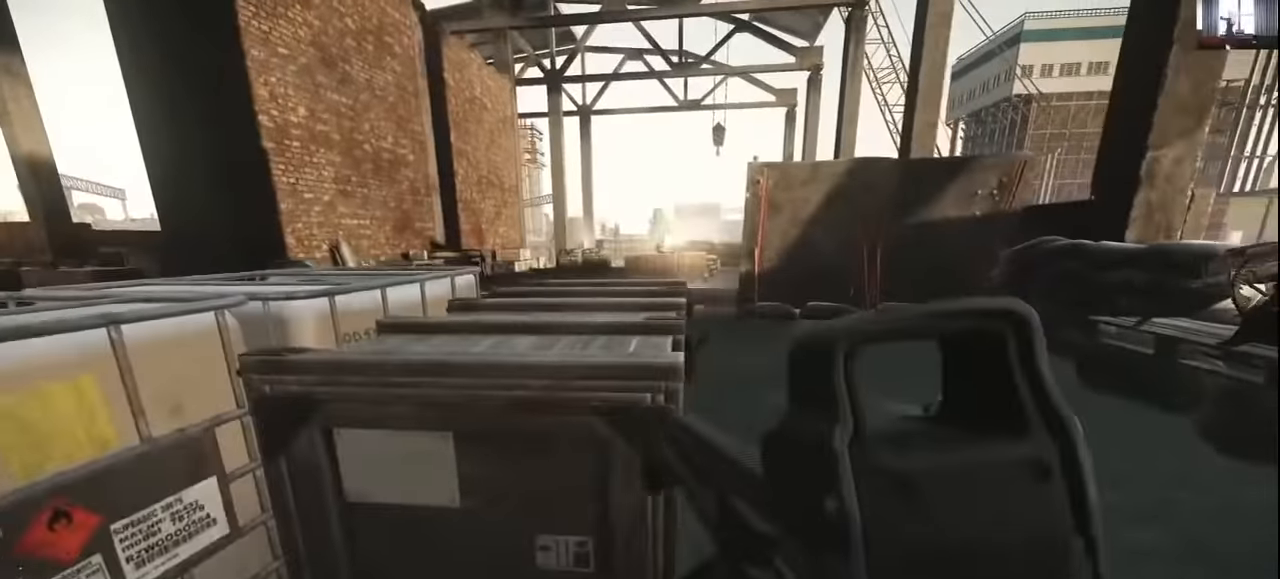
{"keys": [], "mouse": [], "events": [[100, "f", "up"]]}
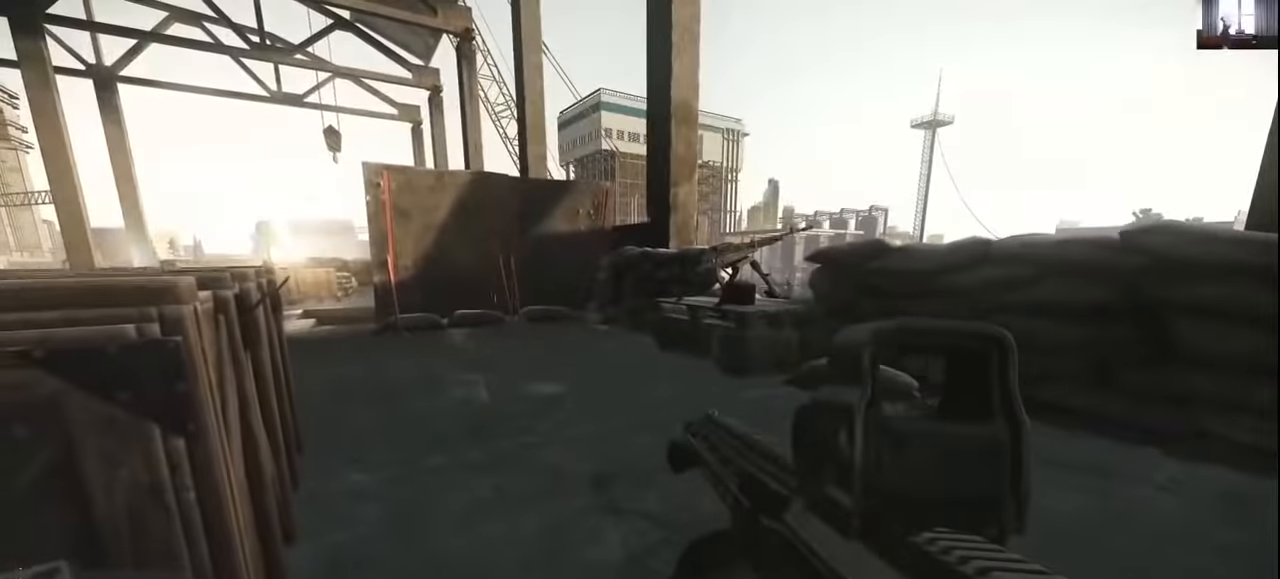
{"keys": [], "mouse": [], "events": []}
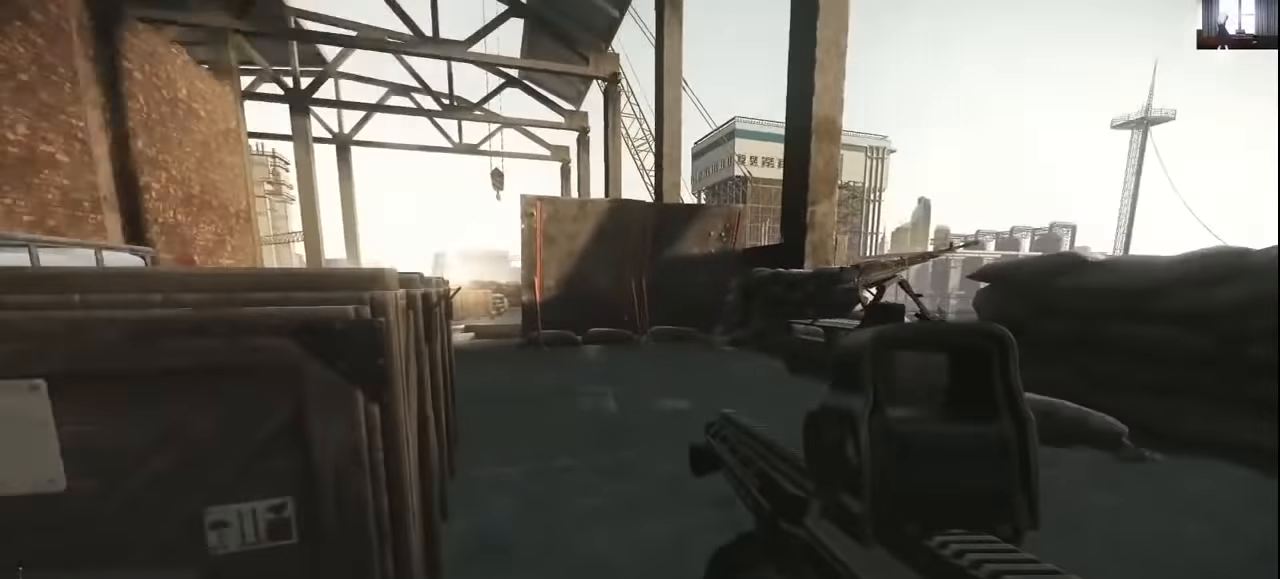
{"keys": ["f"], "mouse": [], "events": [[34, "a", "down"], [100, "w", "down"], [200, "a", "up"], [234, "w", "up"], [334, "f", "down"], [367, "f", "up"], [467, "f", "down"]]}
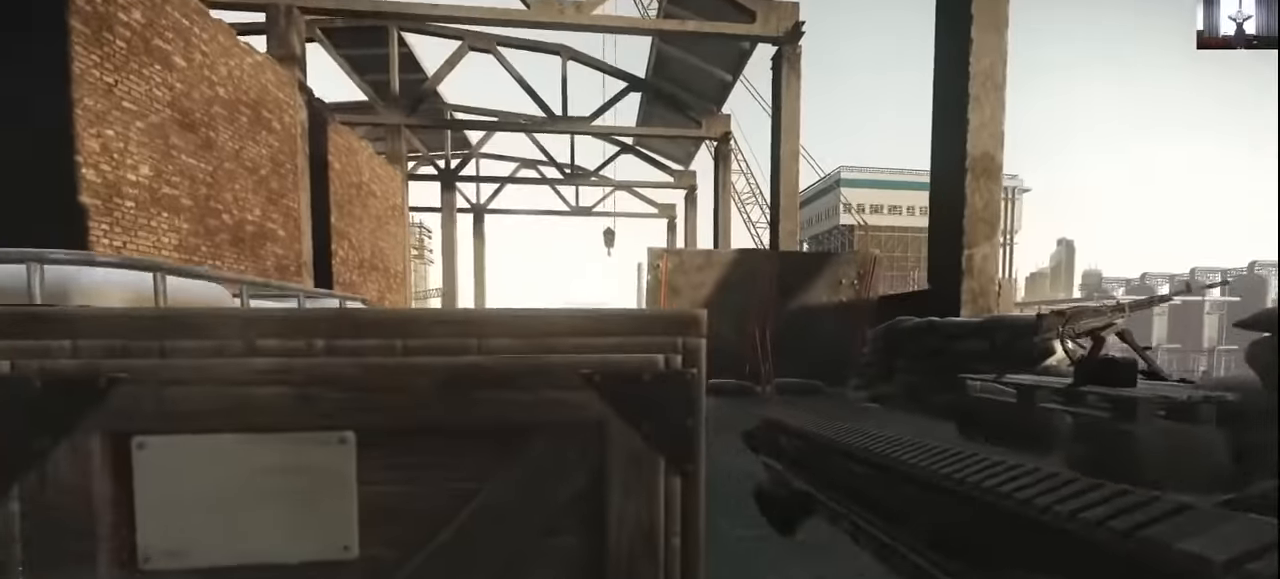
{"keys": [], "mouse": [], "events": [[67, "f", "up"], [100, "f", "down"], [200, "f", "up"]]}
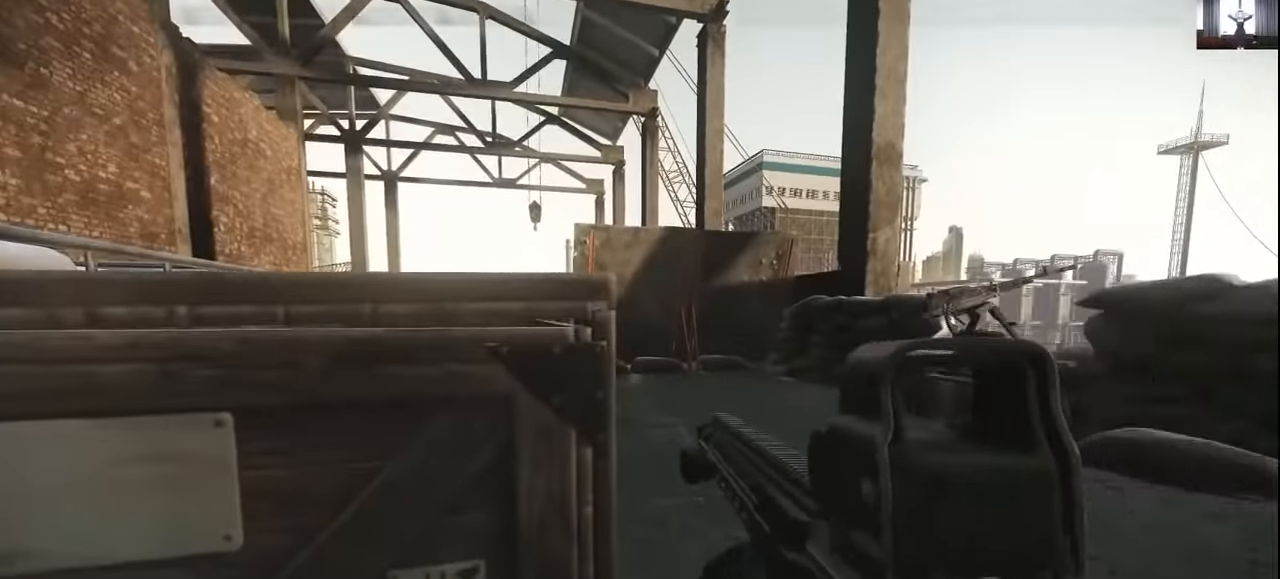
{"keys": [], "mouse": [], "events": []}
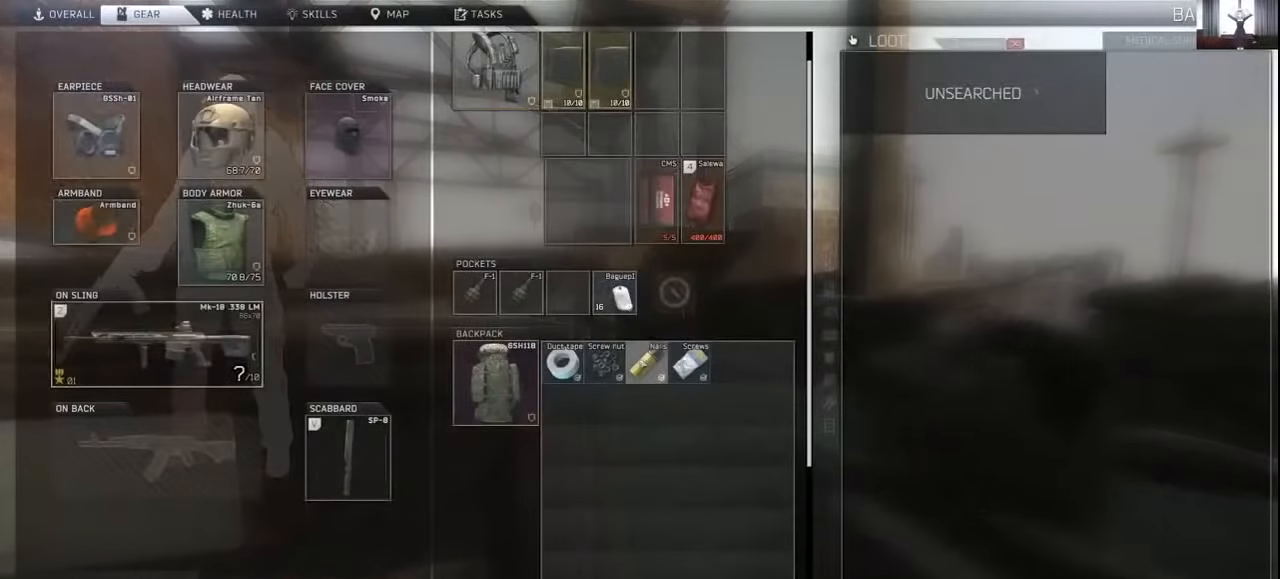
{"keys": [], "mouse": [], "events": []}
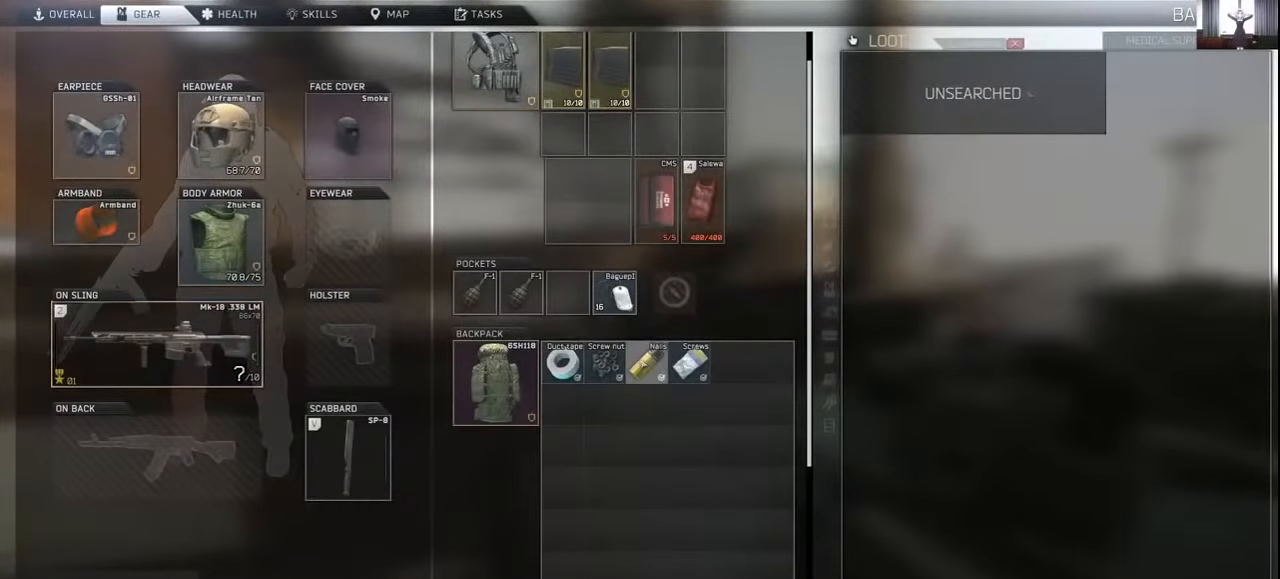
{"keys": [], "mouse": [], "events": []}
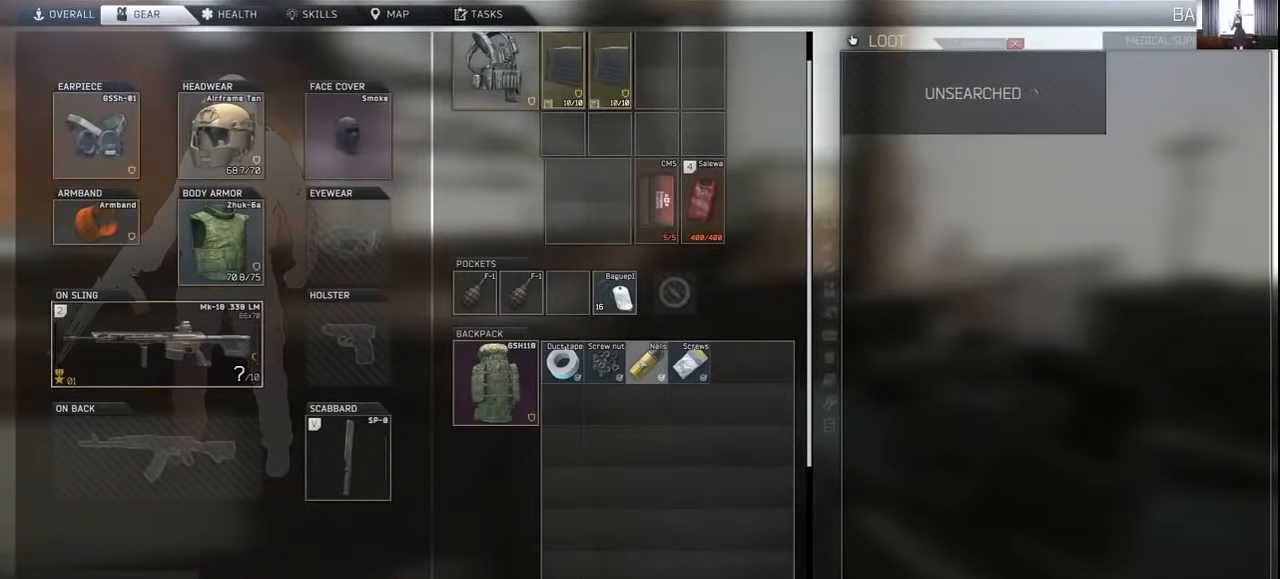
{"keys": [], "mouse": [], "events": []}
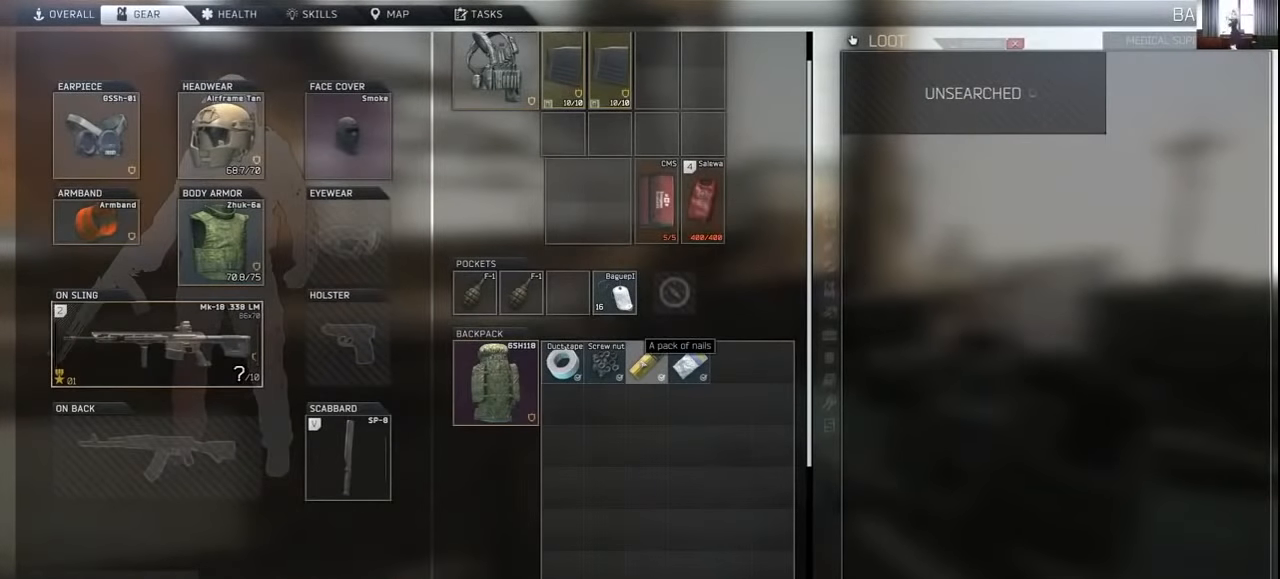
{"keys": [], "mouse": [], "events": []}
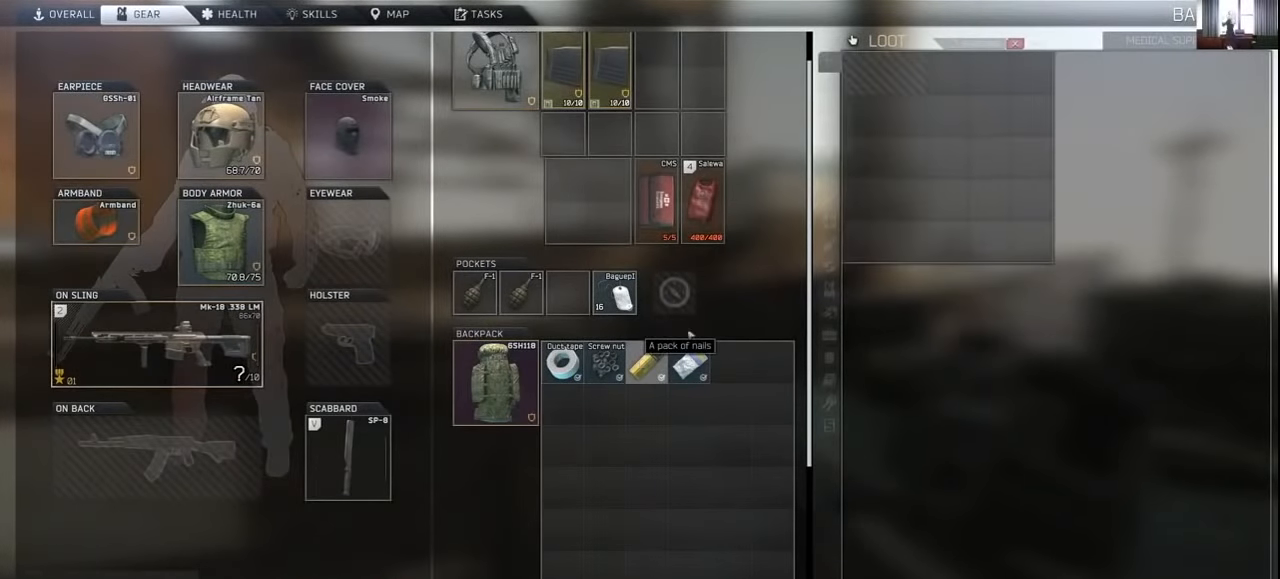
{"keys": [], "mouse": [], "events": []}
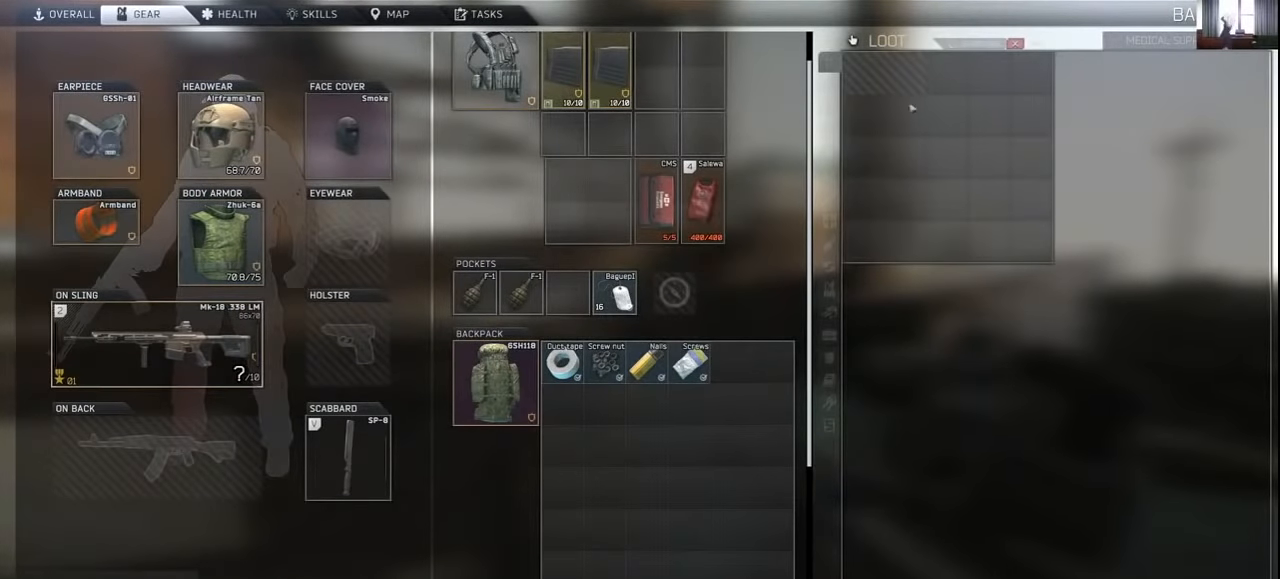
{"keys": [], "mouse": [], "events": []}
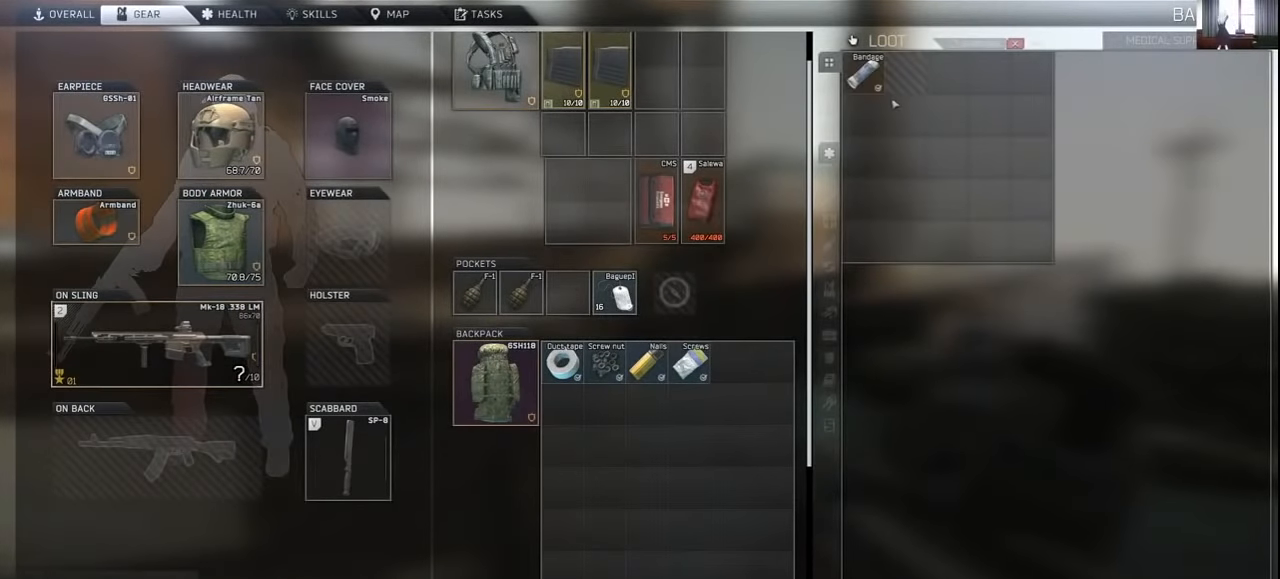
{"keys": [], "mouse": [], "events": []}
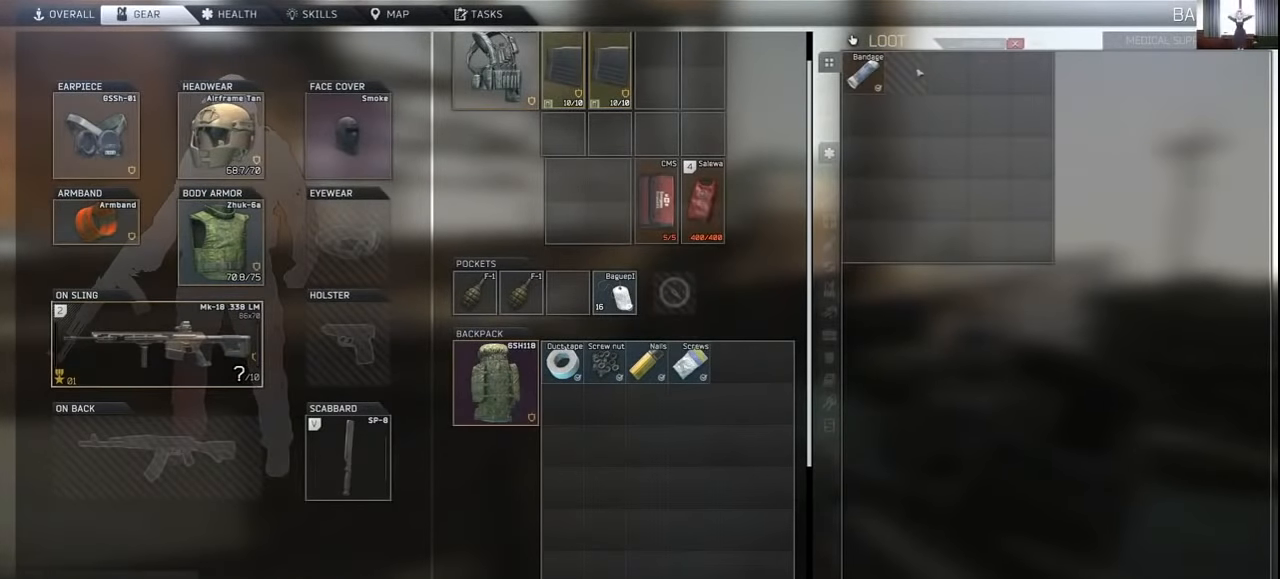
{"keys": ["ctrl"], "mouse": [], "events": [[434, "ctrl", "down"]]}
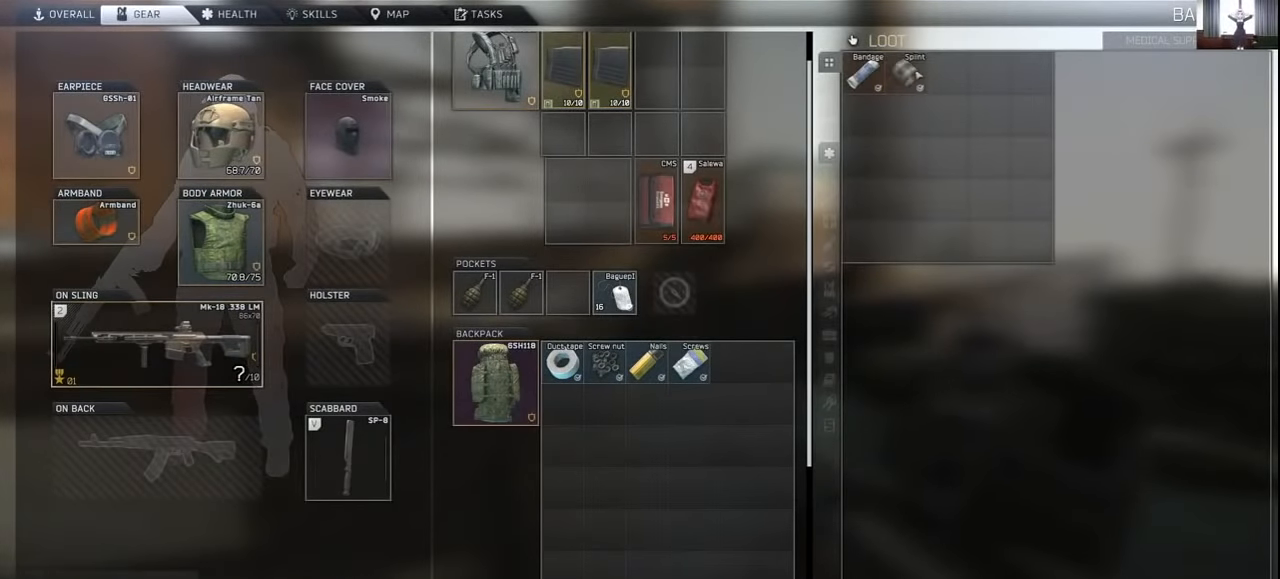
{"keys": ["c", "d"], "mouse": [], "events": [[34, "mouse_left", "down"], [100, "mouse_left", "up"], [167, "ctrl", "up"], [300, "tab", "down"], [367, "d", "down"], [400, "tab", "up"], [467, "c", "down"]]}
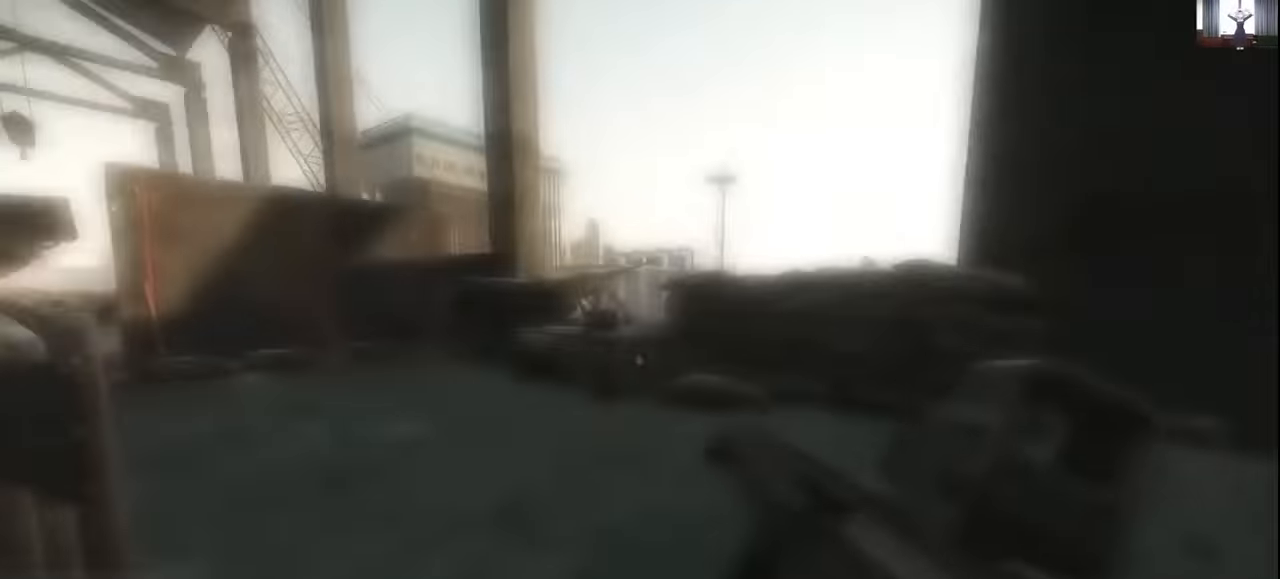
{"keys": ["d", "s"], "mouse": [], "events": [[100, "c", "up"], [200, "s", "down"]]}
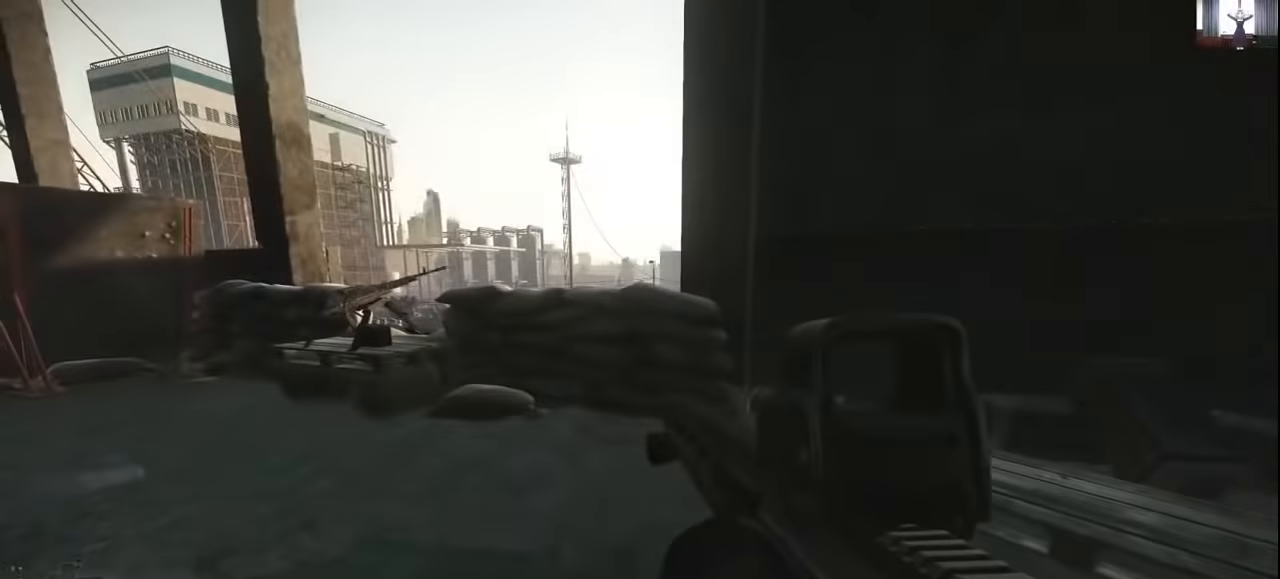
{"keys": ["w"], "mouse": [], "events": [[67, "s", "up"], [200, "w", "down"], [233, "d", "up"]]}
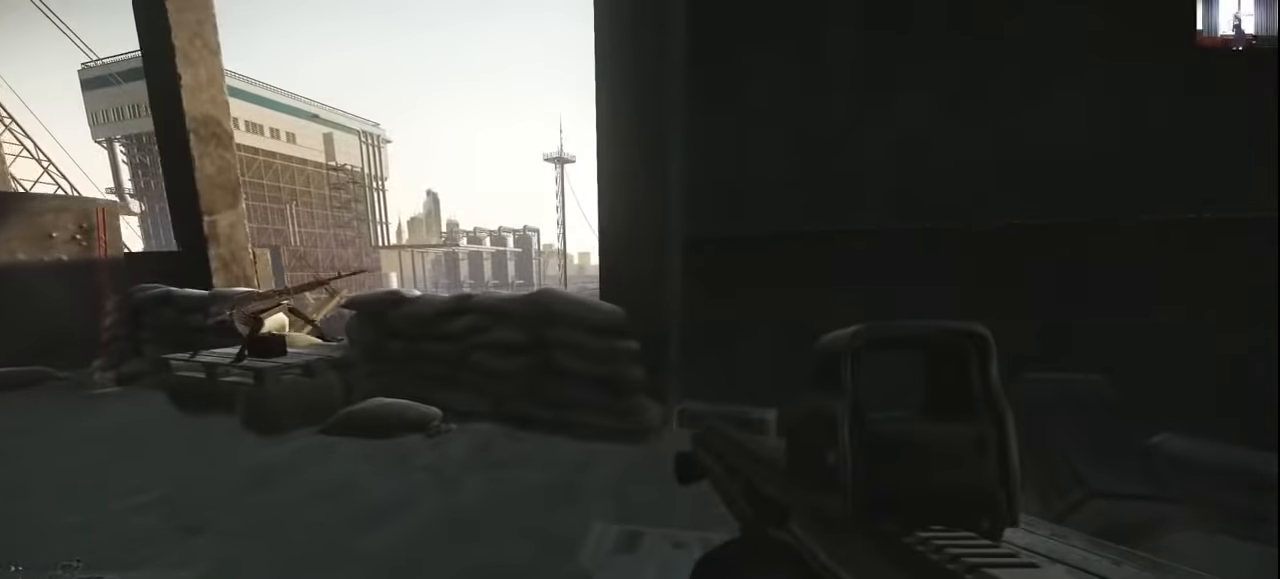
{"keys": ["w"], "mouse": [], "events": []}
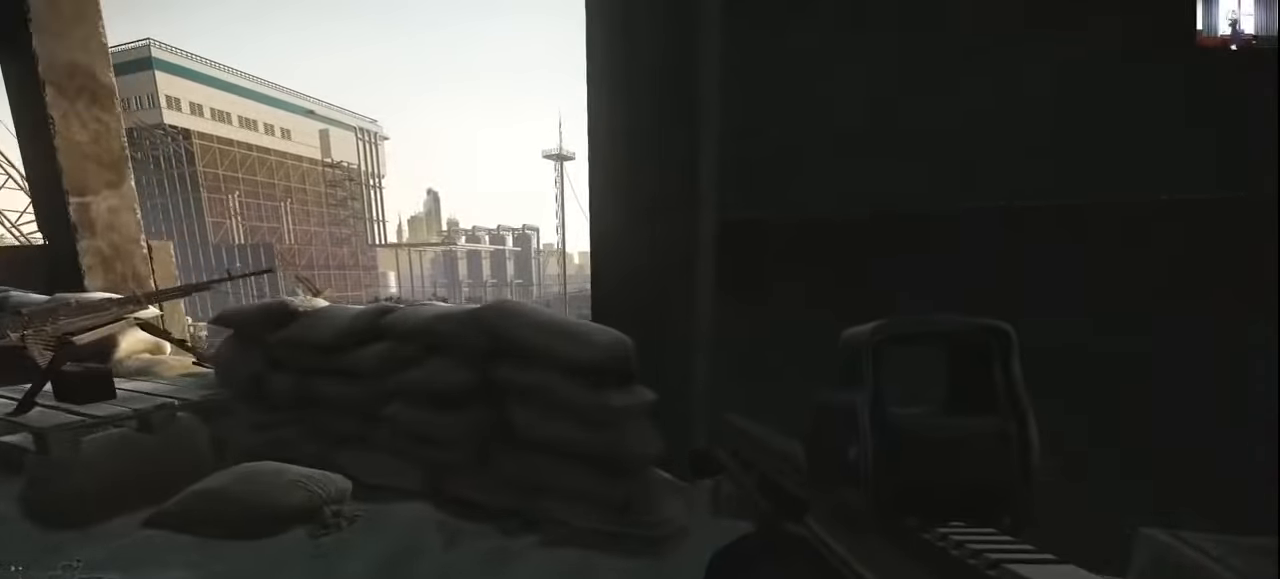
{"keys": [], "mouse": [], "events": [[400, "mouse_right", "down"], [500, "mouse_right", "up"], [500, "w", "up"]]}
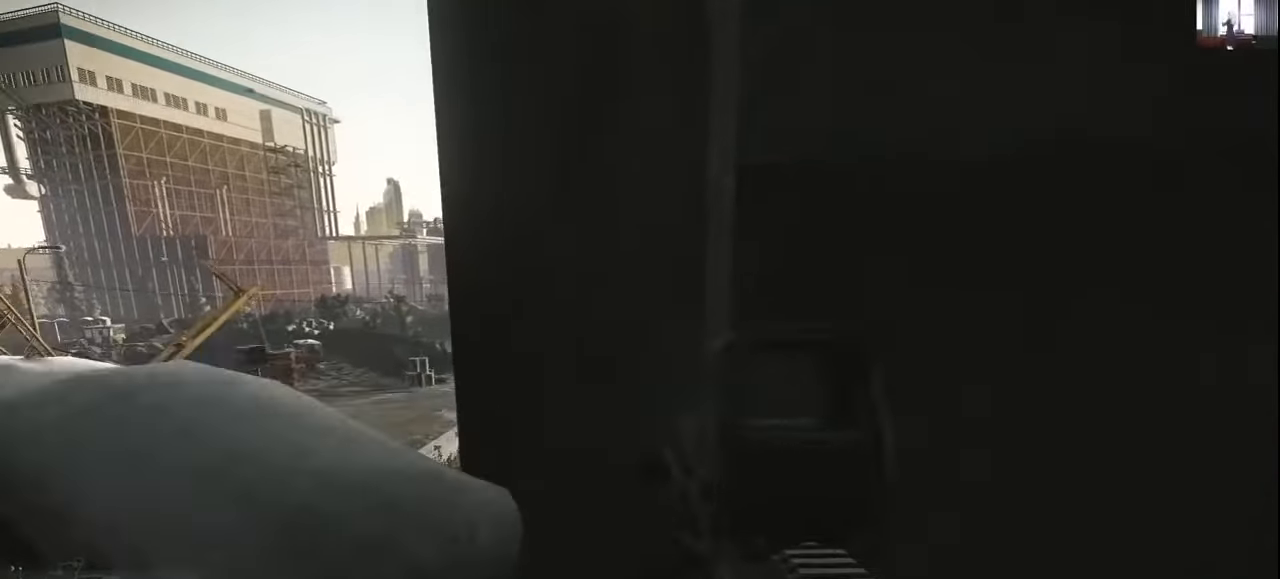
{"keys": [], "mouse": [], "events": []}
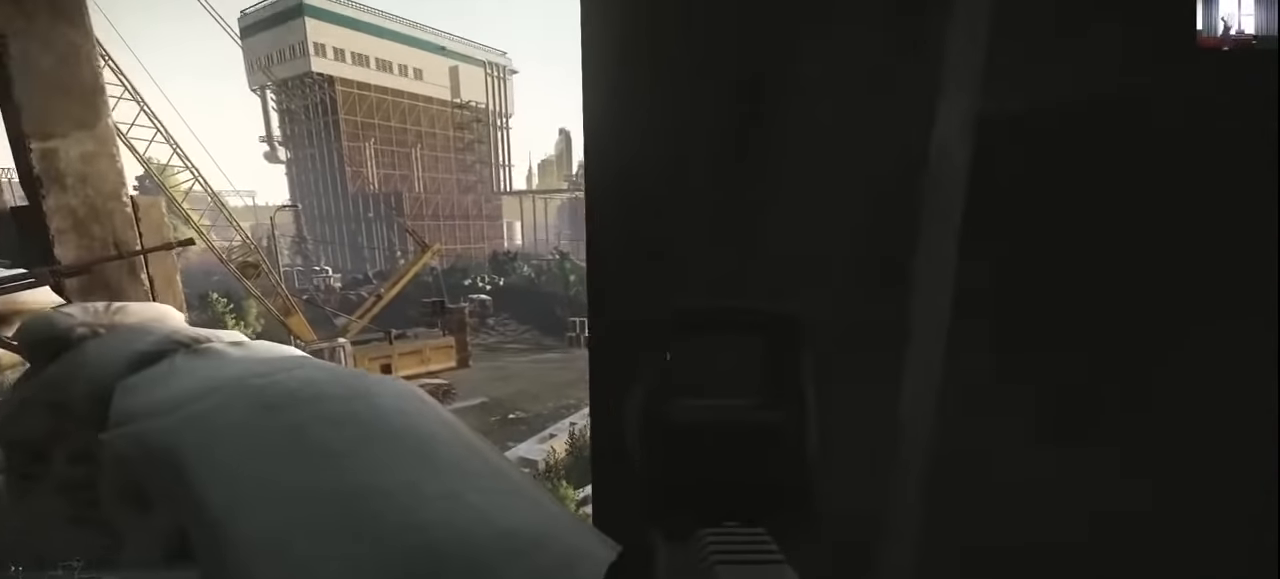
{"keys": [], "mouse": [], "events": []}
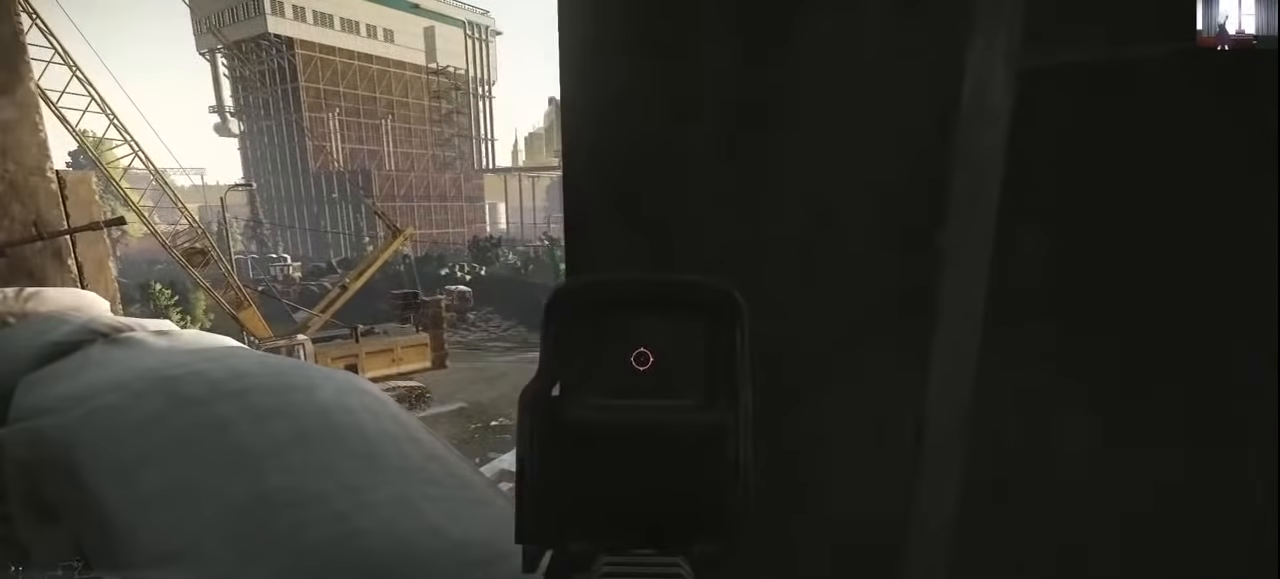
{"keys": [], "mouse": [], "events": []}
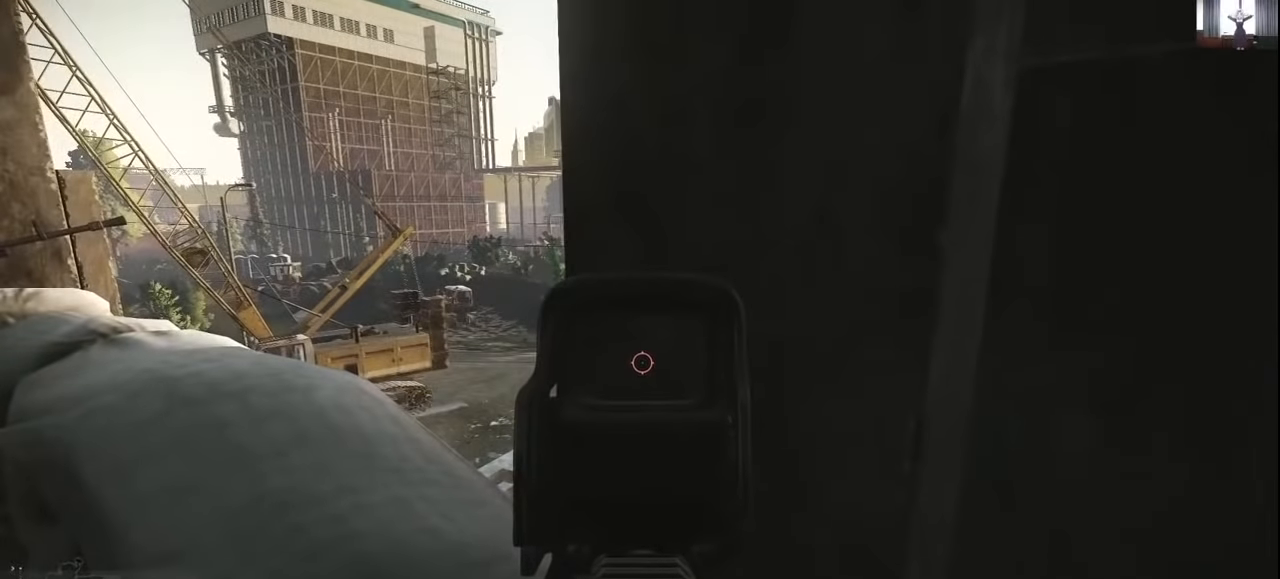
{"keys": [], "mouse": [], "events": []}